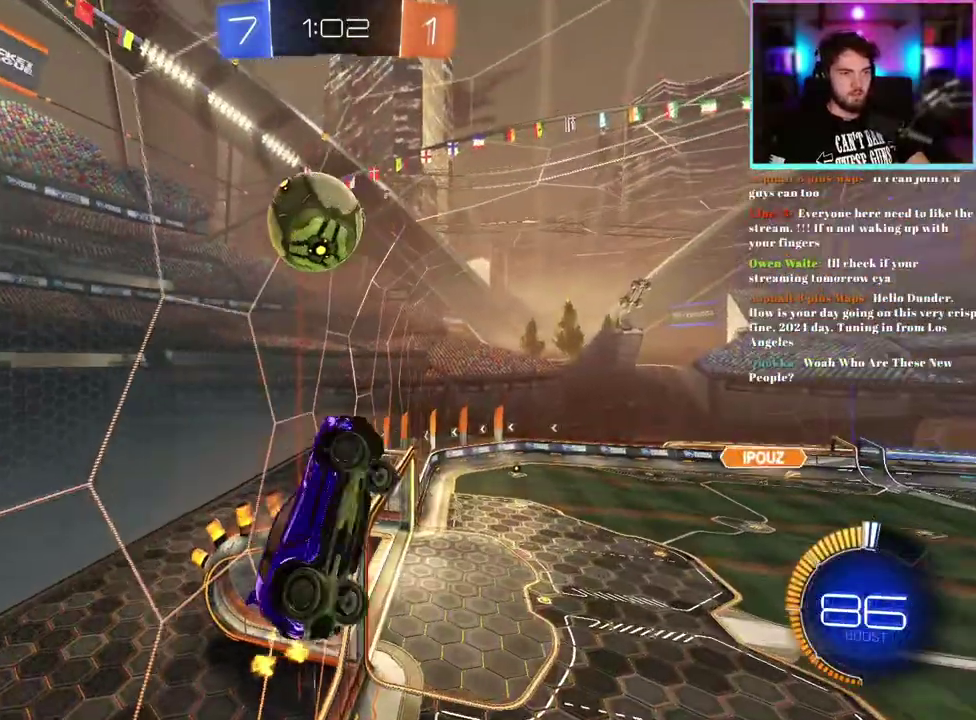
Gameplay with a controller (PlayStation layout); each line is a JSON object with the inputs held at the frame after it. "events" lists button and stick changes between this image and that frame as [ms after this image, input, new state], when the widget could be followed in between. This document gives stick clicks only as held states, not as events. Not read: right_stick.
{"buttons": ["L1", "R1", "R2"], "left_stick": "center", "events": [[33, "left_stick", "right"], [417, "R1", "down"], [450, "left_stick", "center"]]}
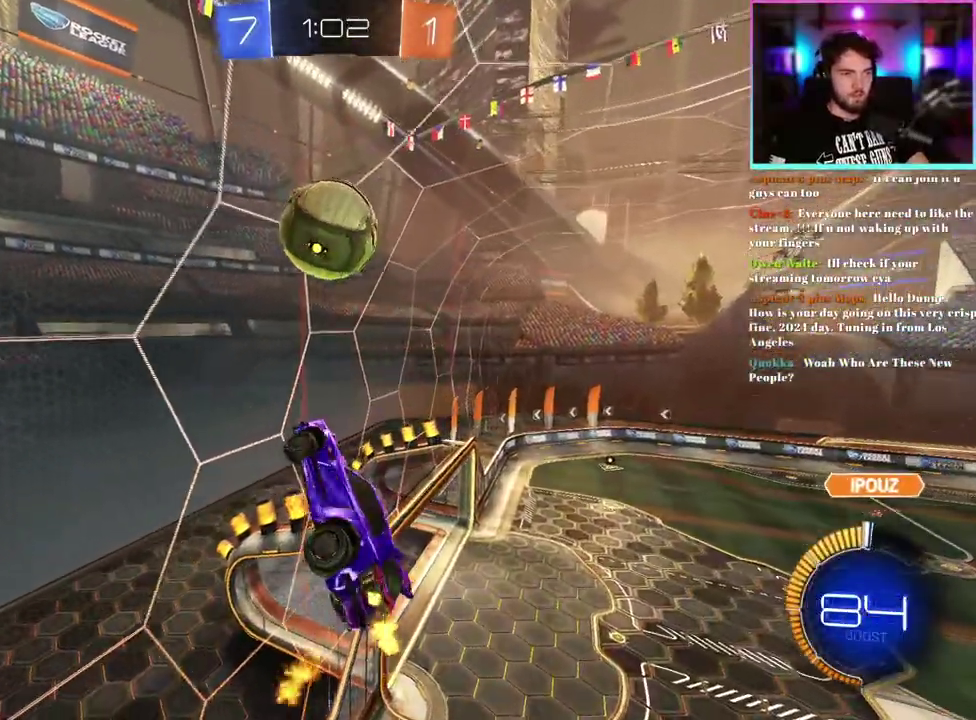
{"buttons": ["L1", "R1", "R2"], "left_stick": "down-left", "events": [[17, "L1", "up"], [17, "R1", "up"], [133, "L1", "down"], [133, "R1", "down"], [150, "left_stick", "up-left"], [217, "left_stick", "down-left"], [267, "R1", "up"], [433, "R1", "down"]]}
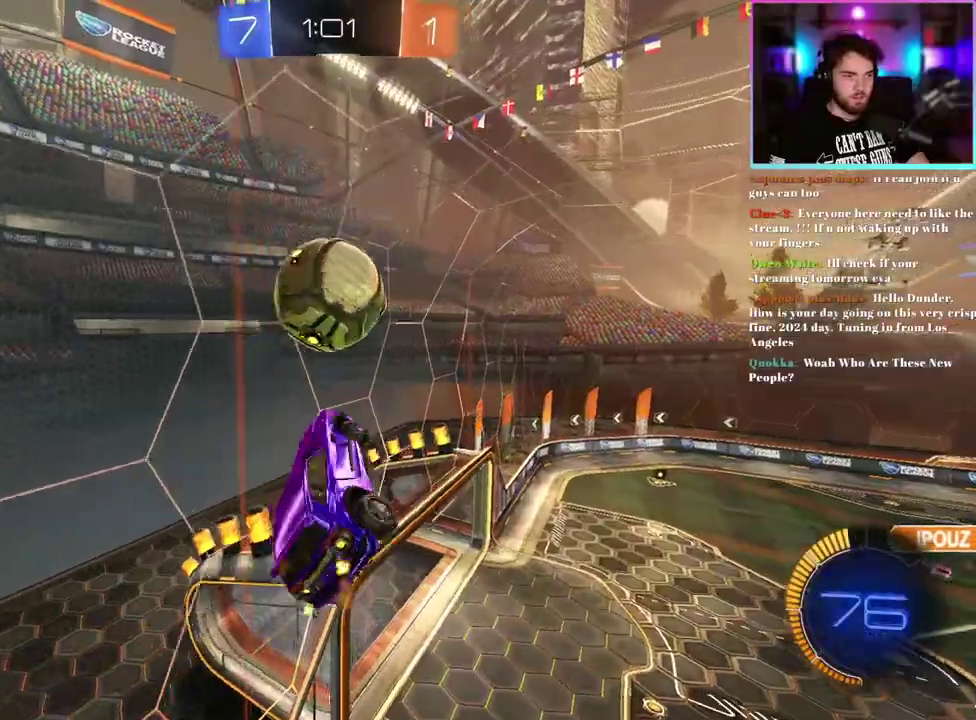
{"buttons": ["L1", "R2"], "left_stick": "center", "events": [[117, "L1", "up"], [350, "left_stick", "center"], [417, "R1", "up"], [467, "L1", "down"]]}
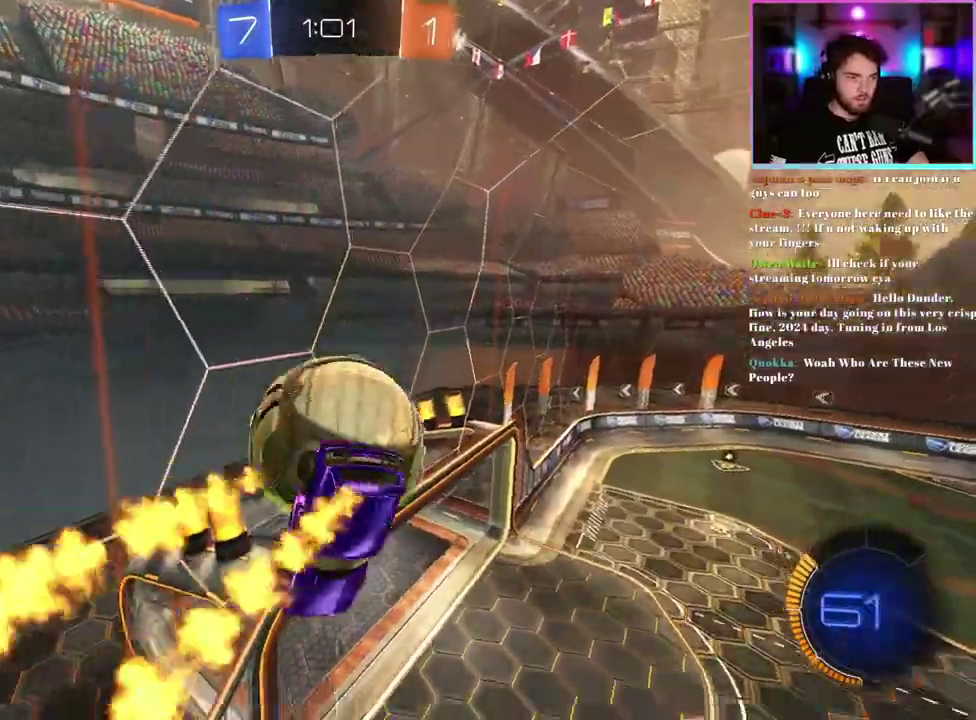
{"buttons": ["R2"], "left_stick": "left", "events": [[33, "left_stick", "left"], [83, "left_stick", "down-left"], [250, "left_stick", "left"], [433, "L1", "up"]]}
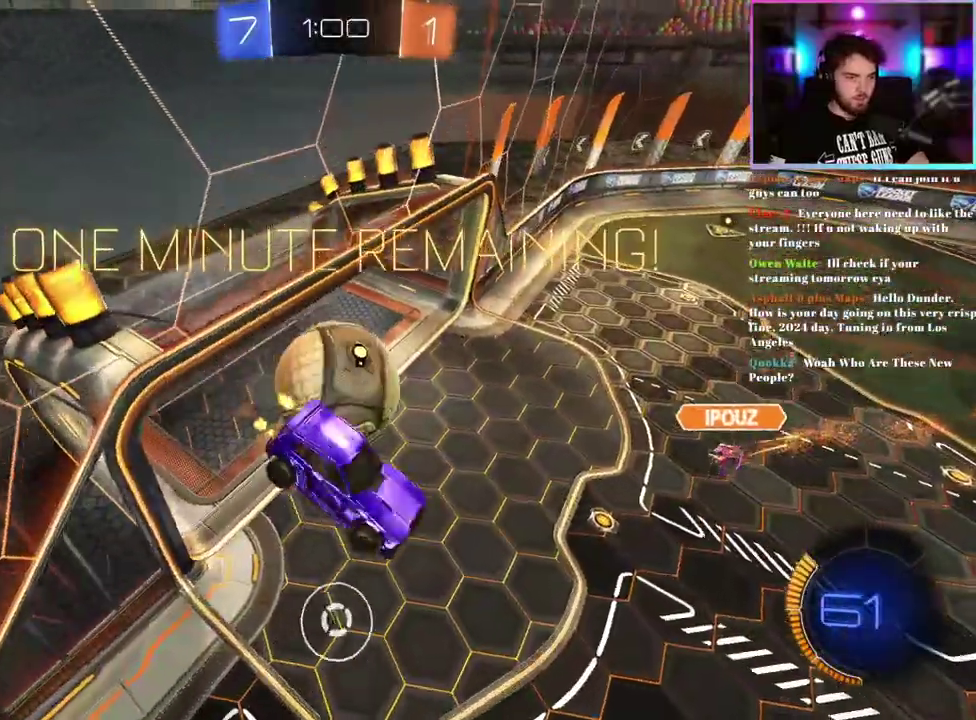
{"buttons": ["L1", "R1", "R2"], "left_stick": "up-right", "events": [[167, "L1", "down"], [183, "left_stick", "down-left"], [267, "left_stick", "down"], [367, "R1", "down"], [400, "left_stick", "up-right"]]}
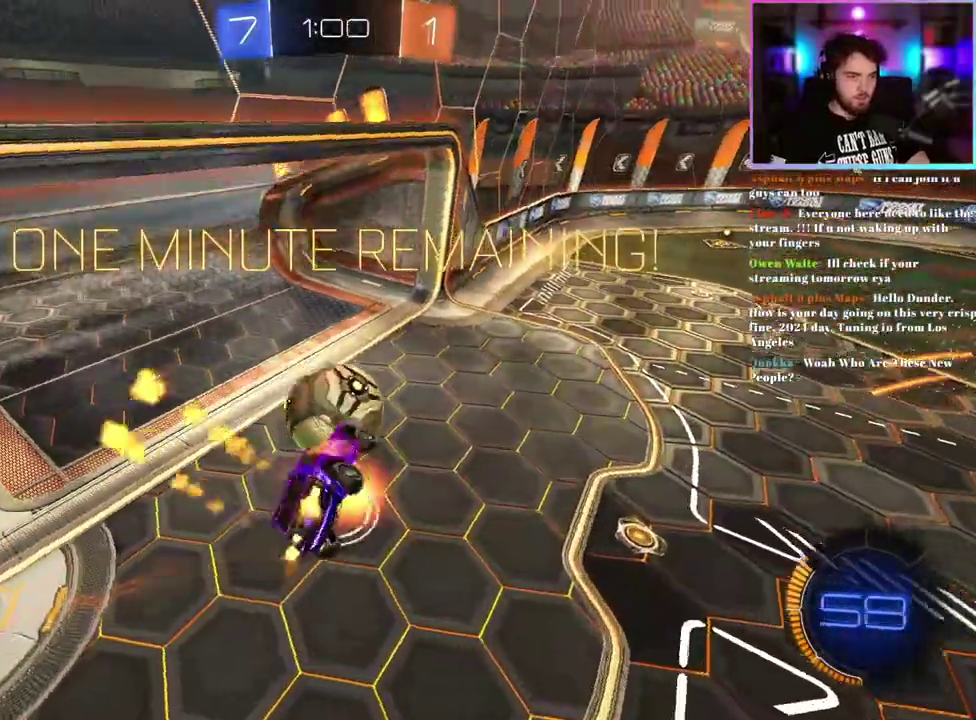
{"buttons": ["L1", "R2"], "left_stick": "up", "events": [[83, "left_stick", "center"], [167, "left_stick", "down"], [283, "left_stick", "down-left"], [350, "R1", "up"], [417, "left_stick", "up"]]}
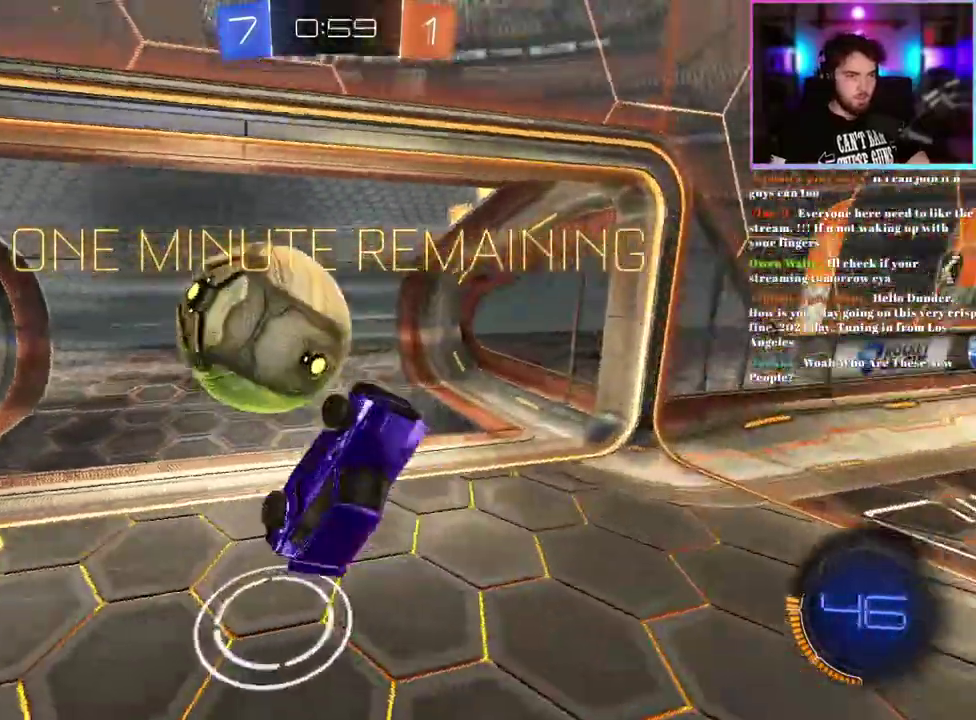
{"buttons": ["SQUARE", "R2"], "left_stick": "right", "events": [[133, "L1", "up"], [167, "left_stick", "center"], [267, "TRIANGLE", "down"], [317, "left_stick", "right"], [367, "TRIANGLE", "up"], [483, "SQUARE", "down"]]}
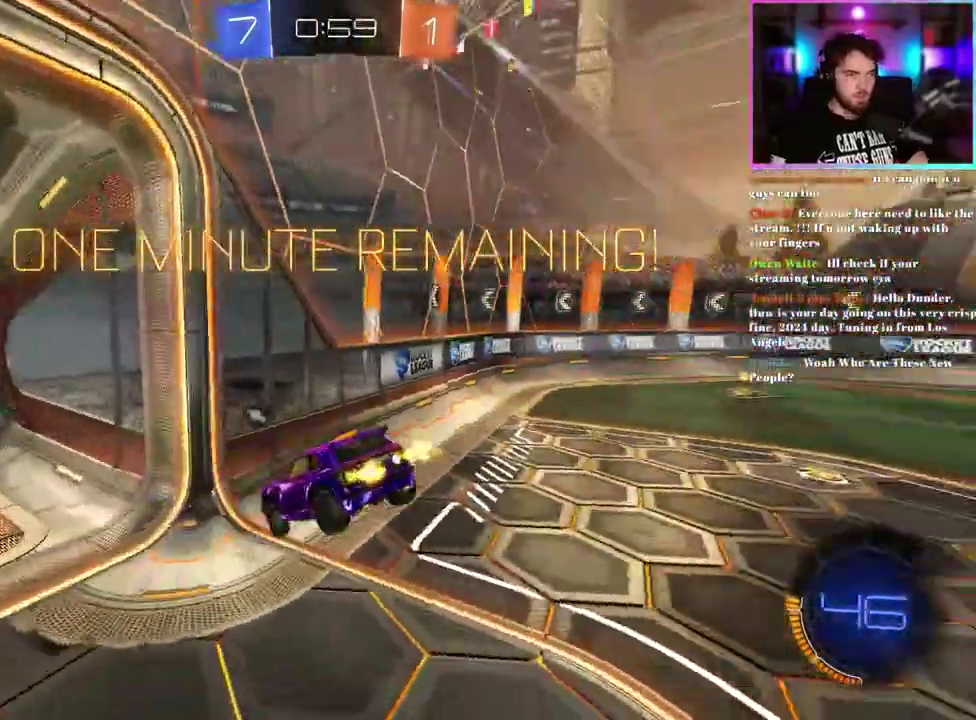
{"buttons": ["R1", "R2"], "left_stick": "down", "events": [[117, "SQUARE", "up"], [167, "left_stick", "down-right"], [383, "left_stick", "down"], [400, "R1", "down"]]}
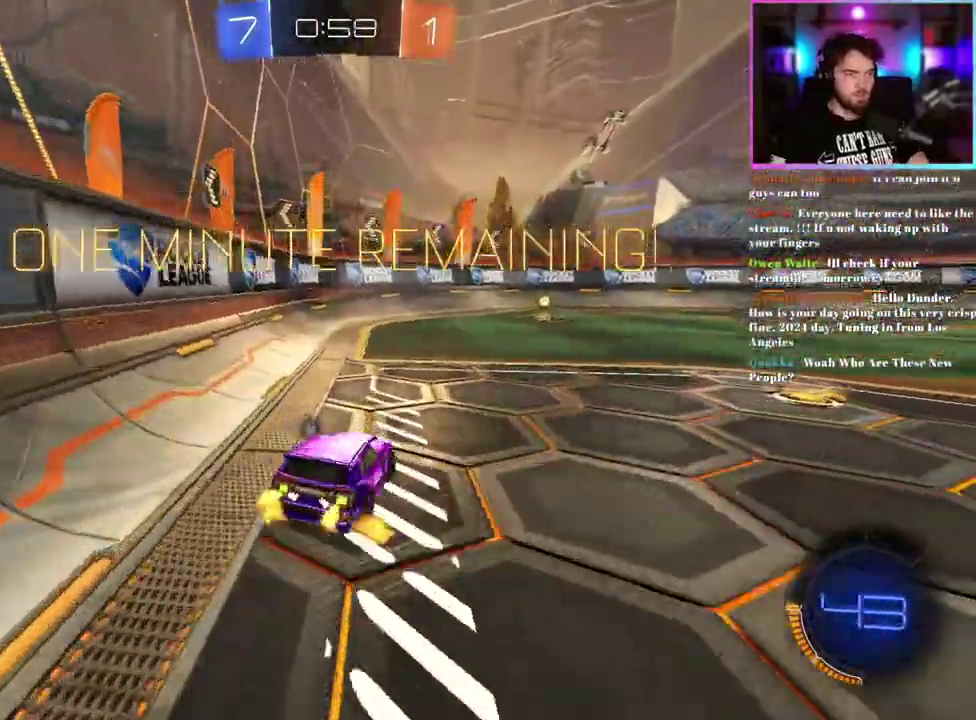
{"buttons": ["R2"], "left_stick": "center", "events": [[50, "left_stick", "down-right"], [100, "left_stick", "center"], [183, "left_stick", "left"], [317, "left_stick", "center"], [483, "R1", "up"]]}
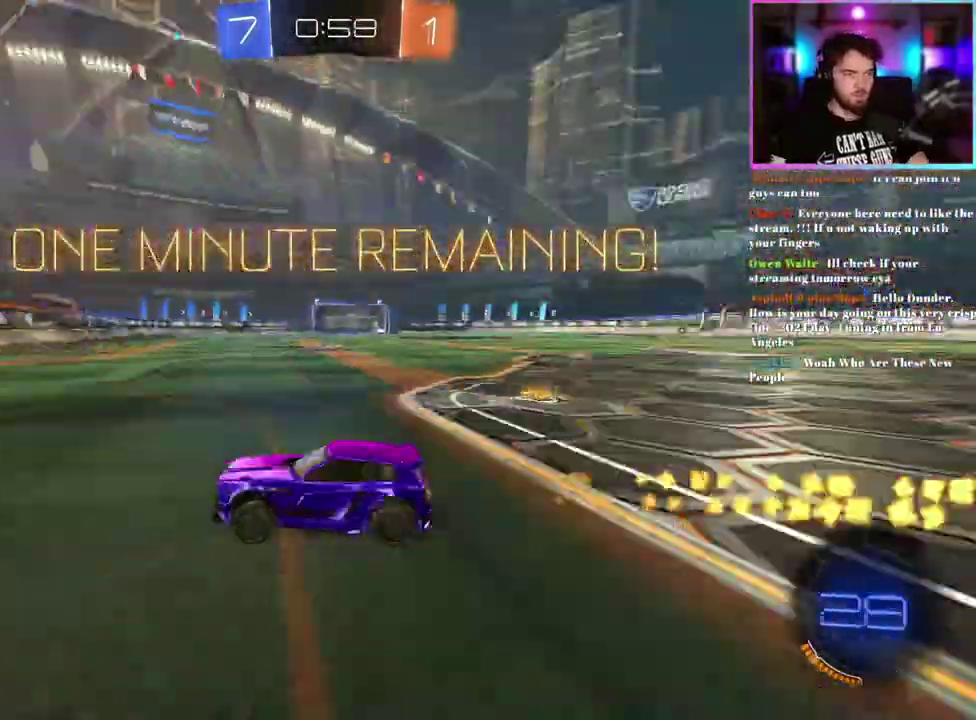
{"buttons": ["R2"], "left_stick": "down-right", "events": [[100, "left_stick", "down-right"], [133, "SQUARE", "down"], [250, "SQUARE", "up"]]}
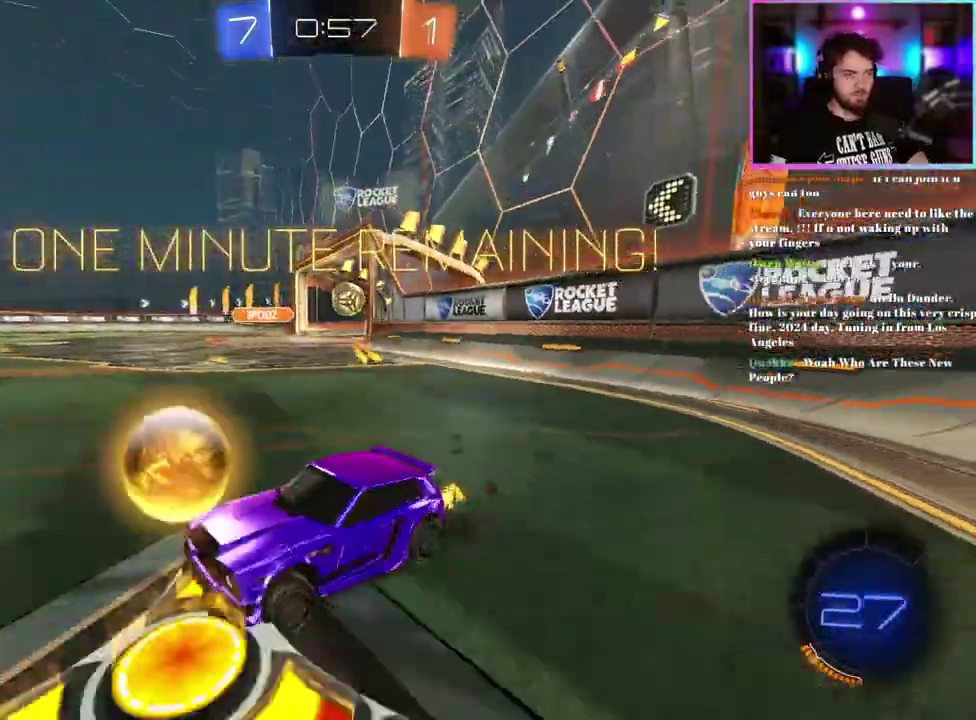
{"buttons": ["R2"], "left_stick": "down-right", "events": []}
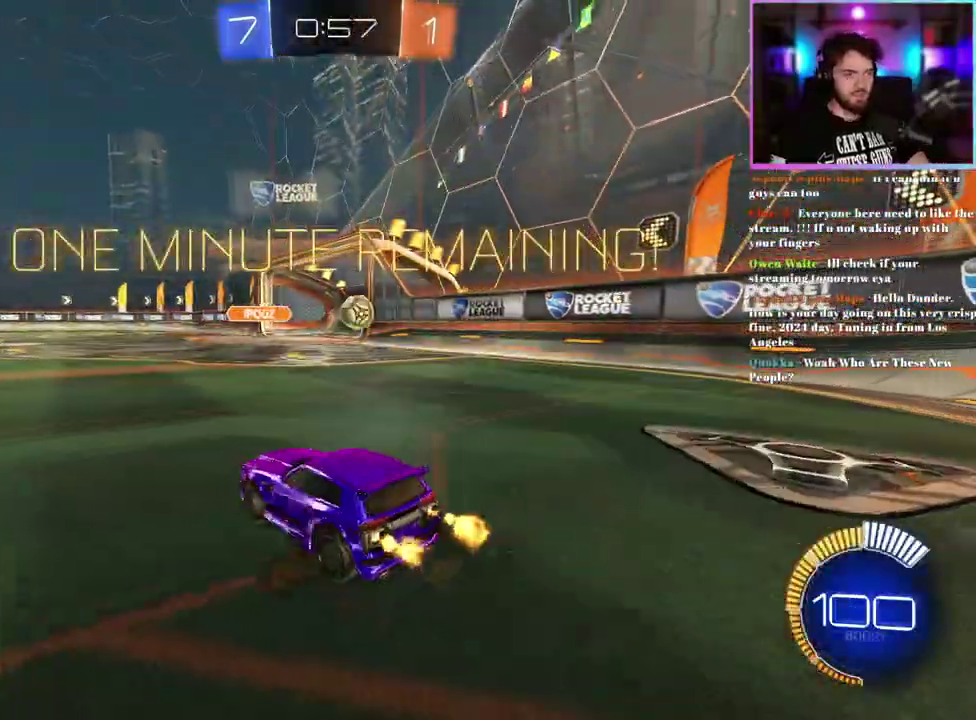
{"buttons": ["R2"], "left_stick": "center", "events": [[33, "left_stick", "center"]]}
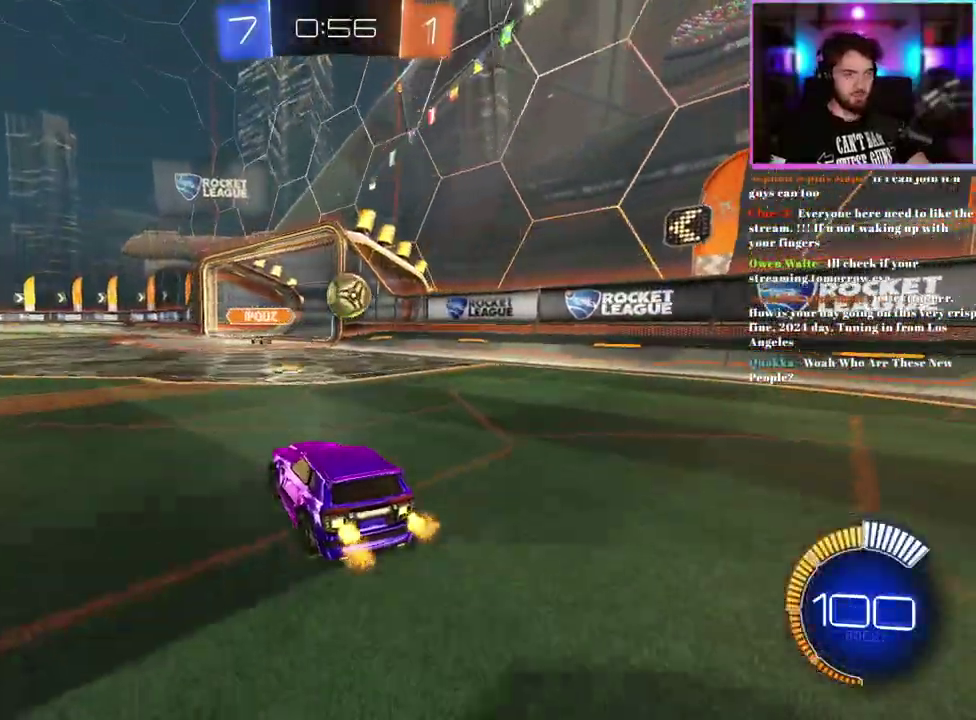
{"buttons": ["R2"], "left_stick": "down-right", "events": [[183, "left_stick", "down-right"], [350, "SQUARE", "down"], [433, "SQUARE", "up"]]}
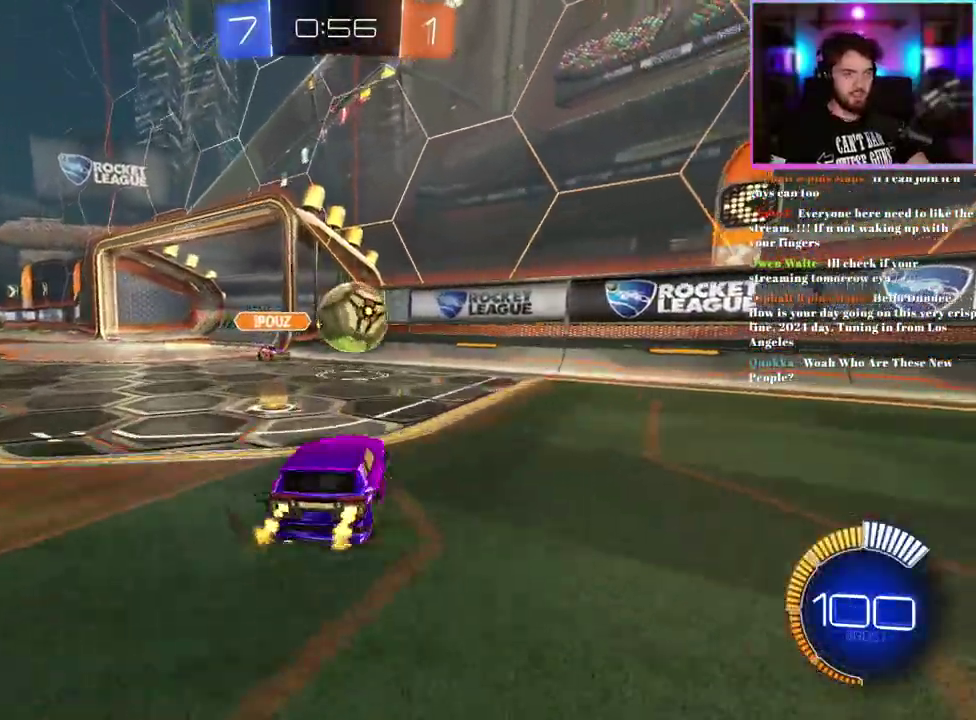
{"buttons": ["R2"], "left_stick": "down-right", "events": []}
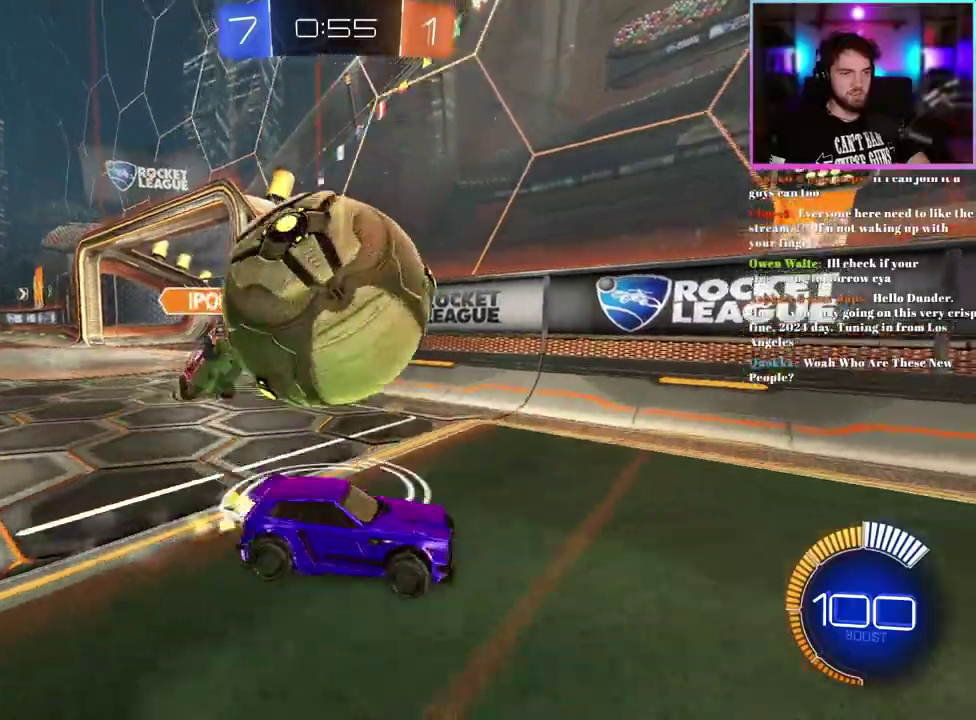
{"buttons": ["R1", "R2"], "left_stick": "center", "events": [[300, "left_stick", "center"], [417, "R1", "down"]]}
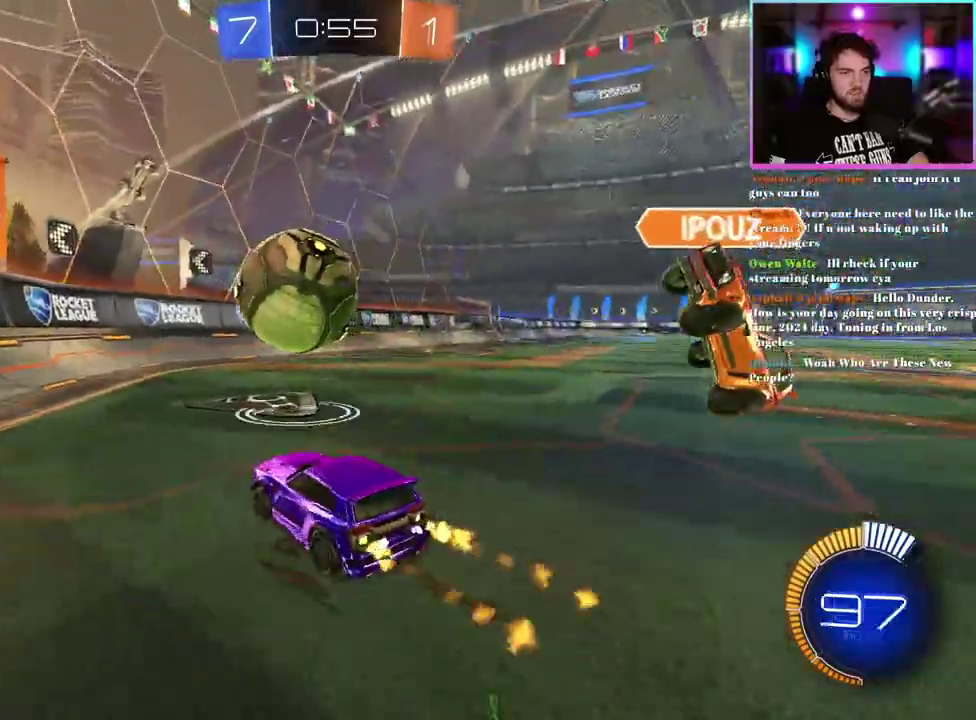
{"buttons": ["R2"], "left_stick": "center", "events": [[67, "left_stick", "right"], [167, "left_stick", "center"], [300, "left_stick", "right"], [417, "left_stick", "center"], [450, "R1", "up"]]}